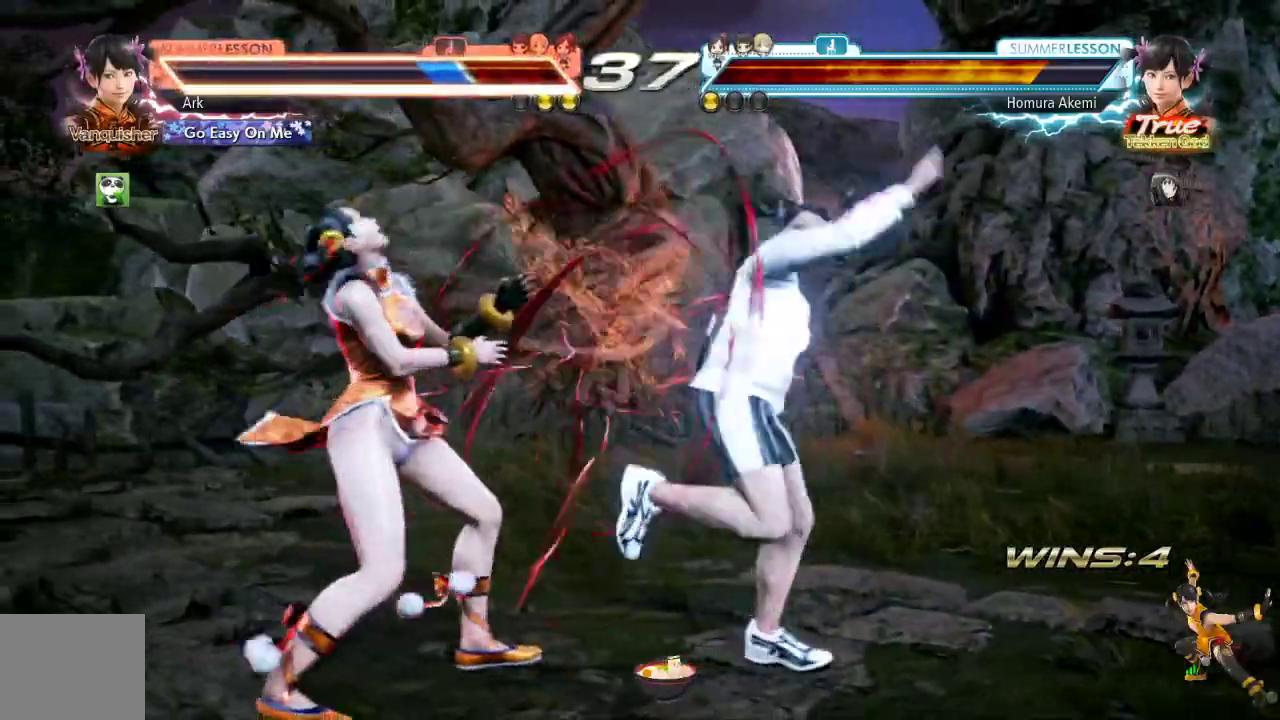
Gameplay with a controller (PlayStation layout); each line is a JSON object with the inputs held at the frame after it. "events" lists button and stick changes between this image and that frame as [ms after this image, input, new state], when the widget could be followed in between.
{"buttons": ["L1", "DPAD_DOWN"], "left_stick": "center", "right_stick": "center", "events": [[250, "DPAD_DOWN", "down"], [333, "L1", "down"]]}
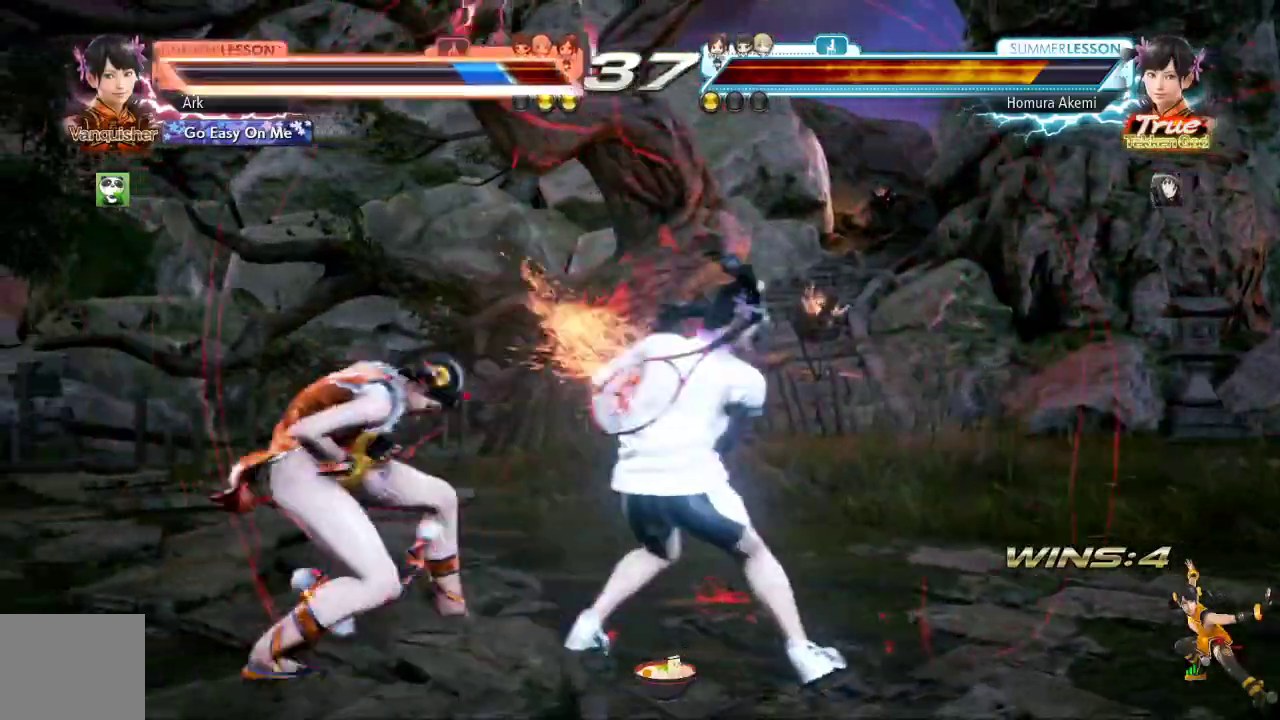
{"buttons": ["DPAD_LEFT"], "left_stick": "up", "right_stick": "center", "events": [[117, "left_stick", "up"], [167, "DPAD_DOWN", "up"], [167, "L1", "up"], [284, "DPAD_LEFT", "down"], [417, "DPAD_LEFT", "up"], [451, "DPAD_LEFT", "down"]]}
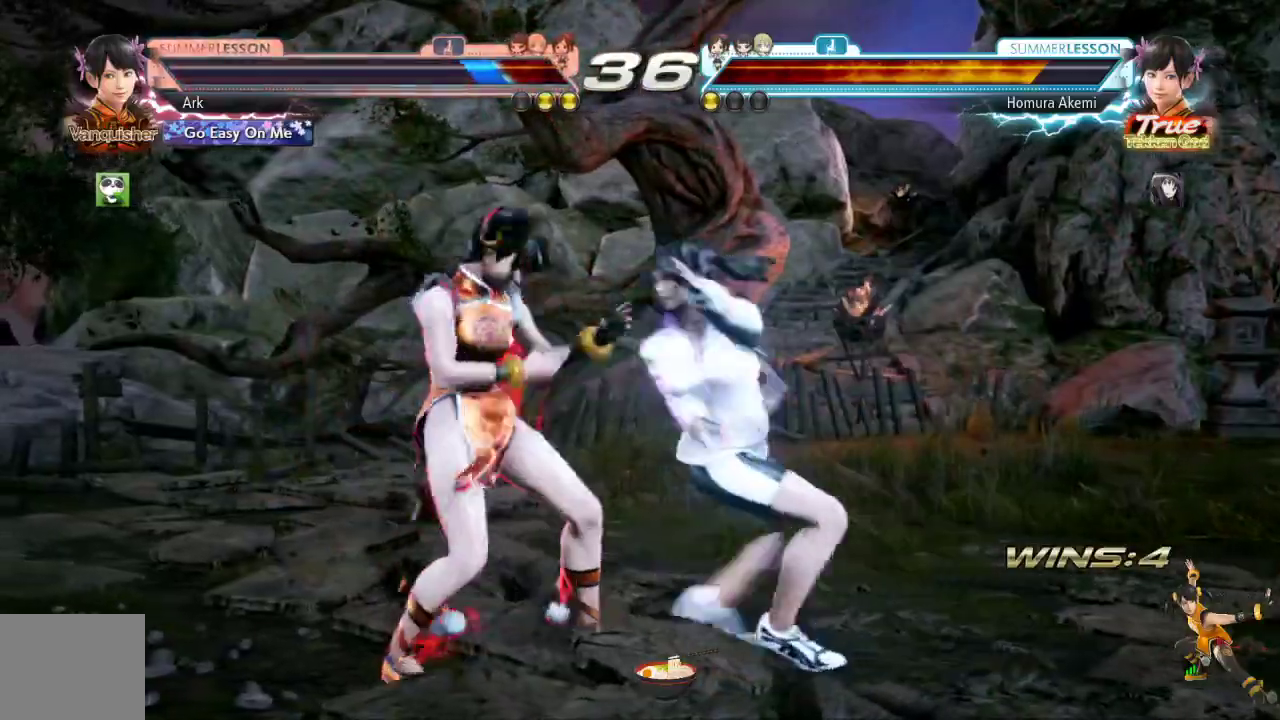
{"buttons": [], "left_stick": "up", "right_stick": "center", "events": [[150, "left_stick", "center"], [183, "DPAD_LEFT", "up"], [200, "left_stick", "up"], [250, "left_stick", "center"], [483, "left_stick", "up"]]}
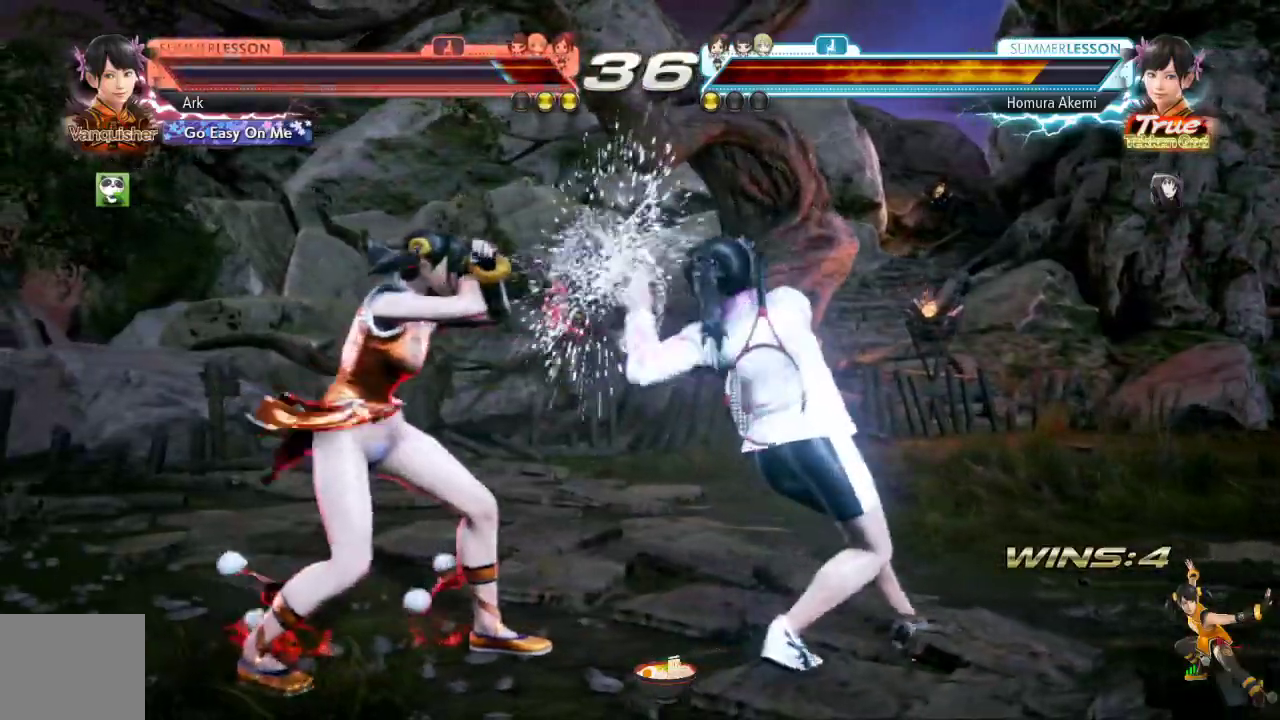
{"buttons": ["TRIANGLE"], "left_stick": "up", "right_stick": "center", "events": [[167, "DPAD_DOWN", "down"], [200, "L1", "down"], [400, "DPAD_DOWN", "up"], [417, "L1", "up"], [467, "TRIANGLE", "down"]]}
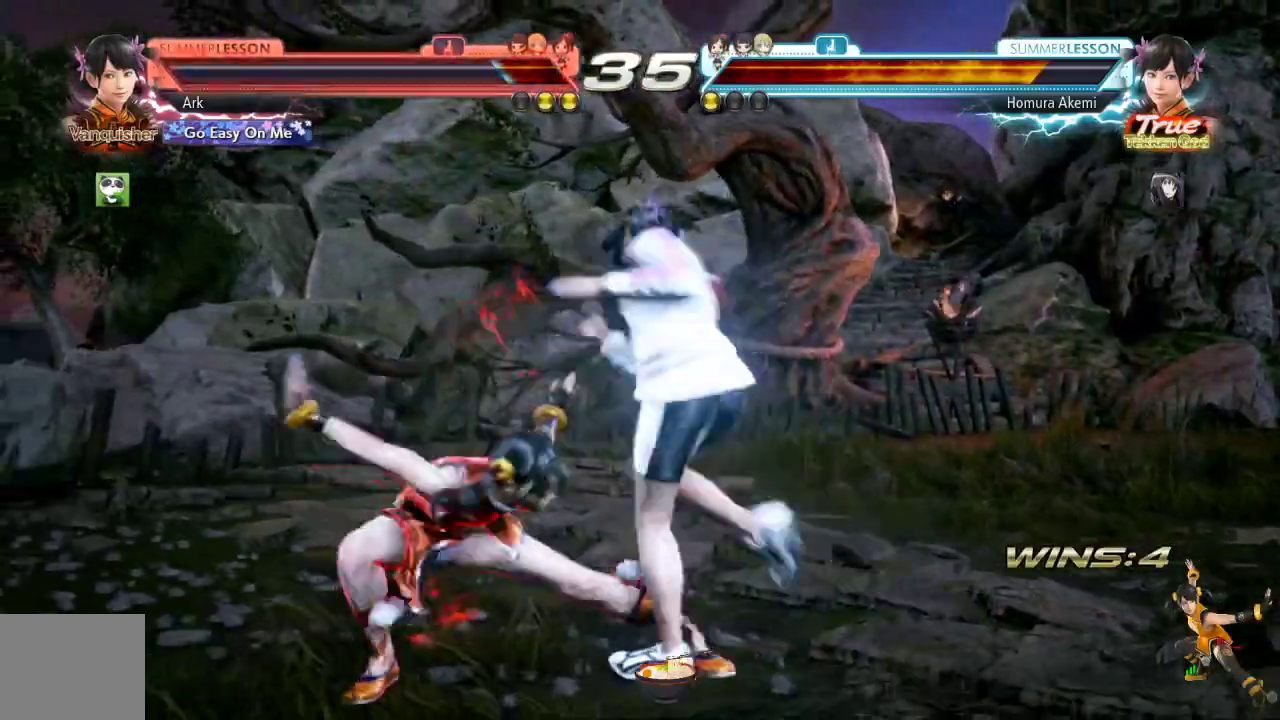
{"buttons": ["SQUARE"], "left_stick": "up", "right_stick": "center", "events": [[50, "SQUARE", "down"], [200, "TRIANGLE", "up"]]}
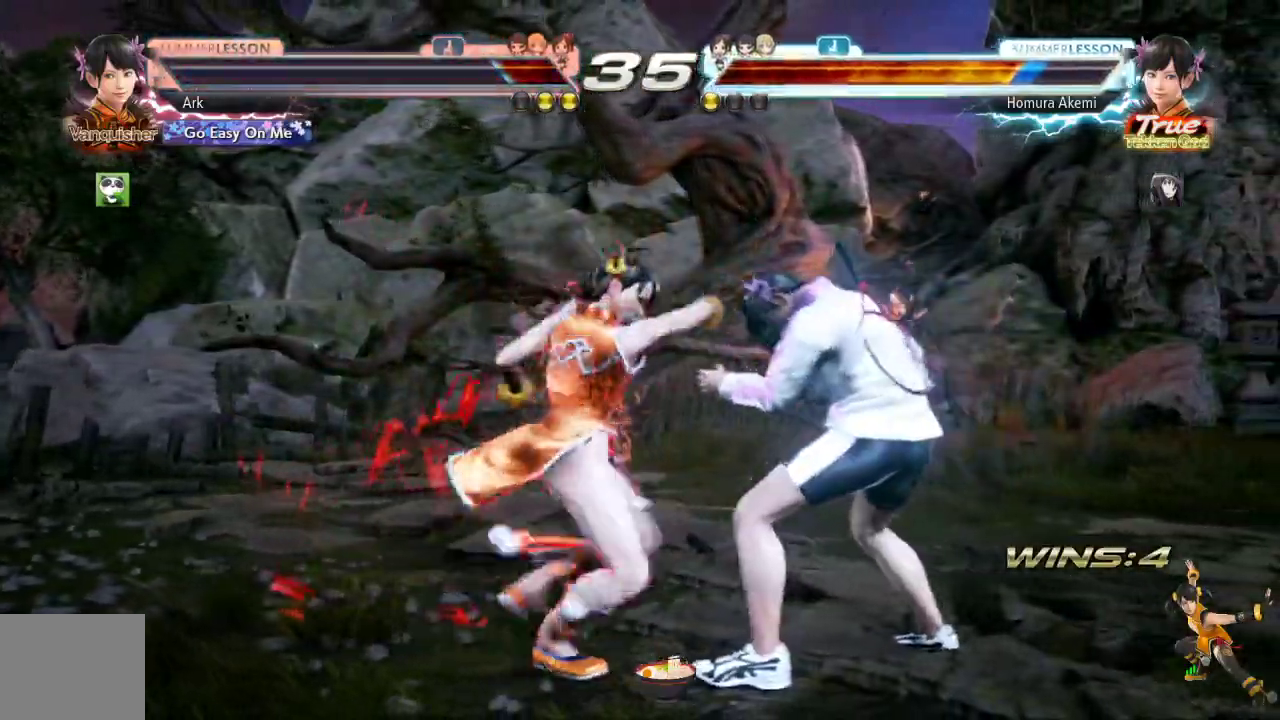
{"buttons": [], "left_stick": "up", "right_stick": "center", "events": [[234, "SQUARE", "up"]]}
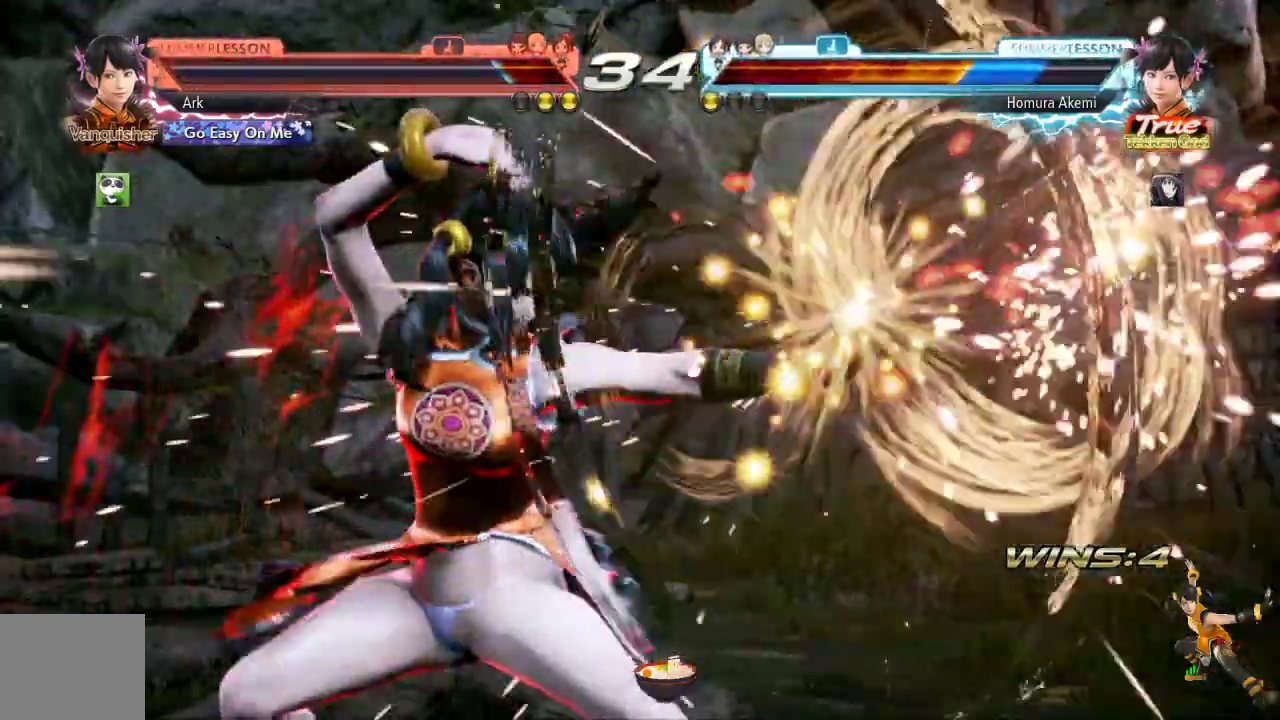
{"buttons": ["DPAD_RIGHT"], "left_stick": "up", "right_stick": "center", "events": [[333, "DPAD_RIGHT", "down"], [383, "DPAD_RIGHT", "up"], [467, "DPAD_RIGHT", "down"]]}
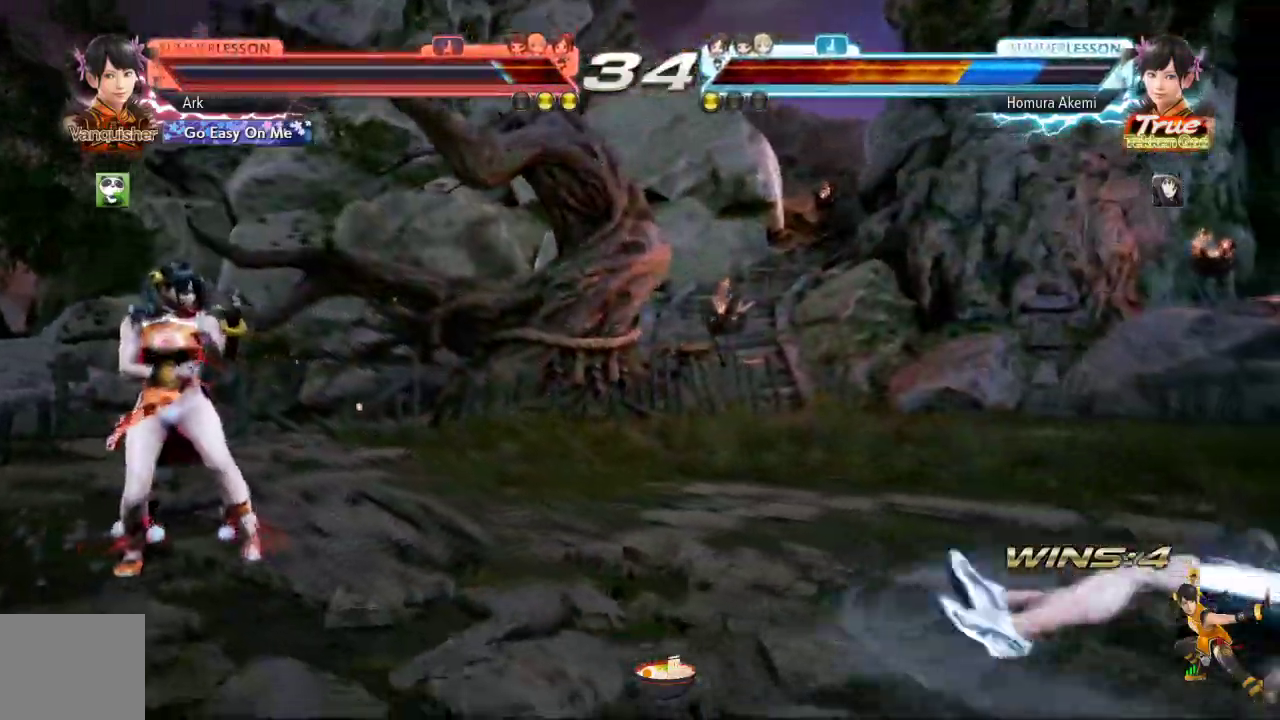
{"buttons": ["DPAD_LEFT"], "left_stick": "up", "right_stick": "center", "events": [[184, "DPAD_RIGHT", "up"], [300, "DPAD_LEFT", "down"], [367, "DPAD_LEFT", "up"], [451, "DPAD_LEFT", "down"]]}